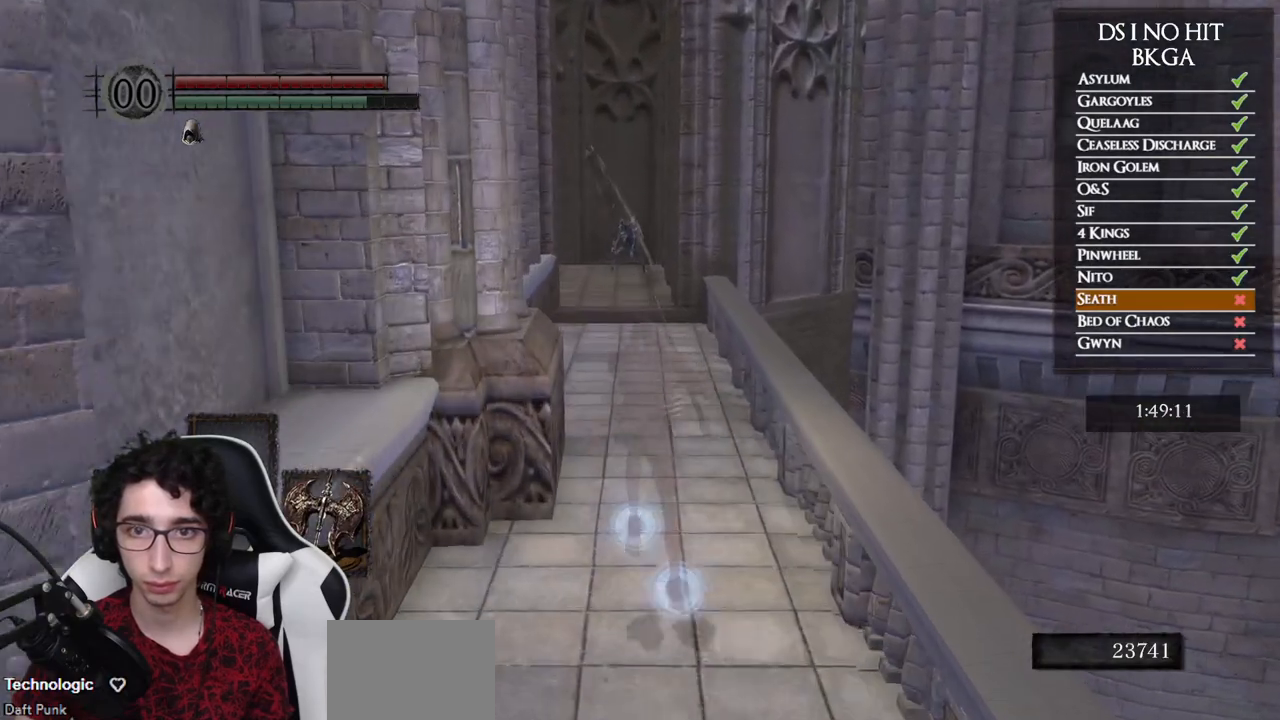
Gameplay with a controller (Xbox layout); each line is a JSON object with the inputs held at the frame after it. "events" lists button and stick changes between this image and that frame as [ms after this image, input, new state], when the widget could be followed in between.
{"buttons": ["B"], "left_stick": "up", "right_stick": "center", "events": []}
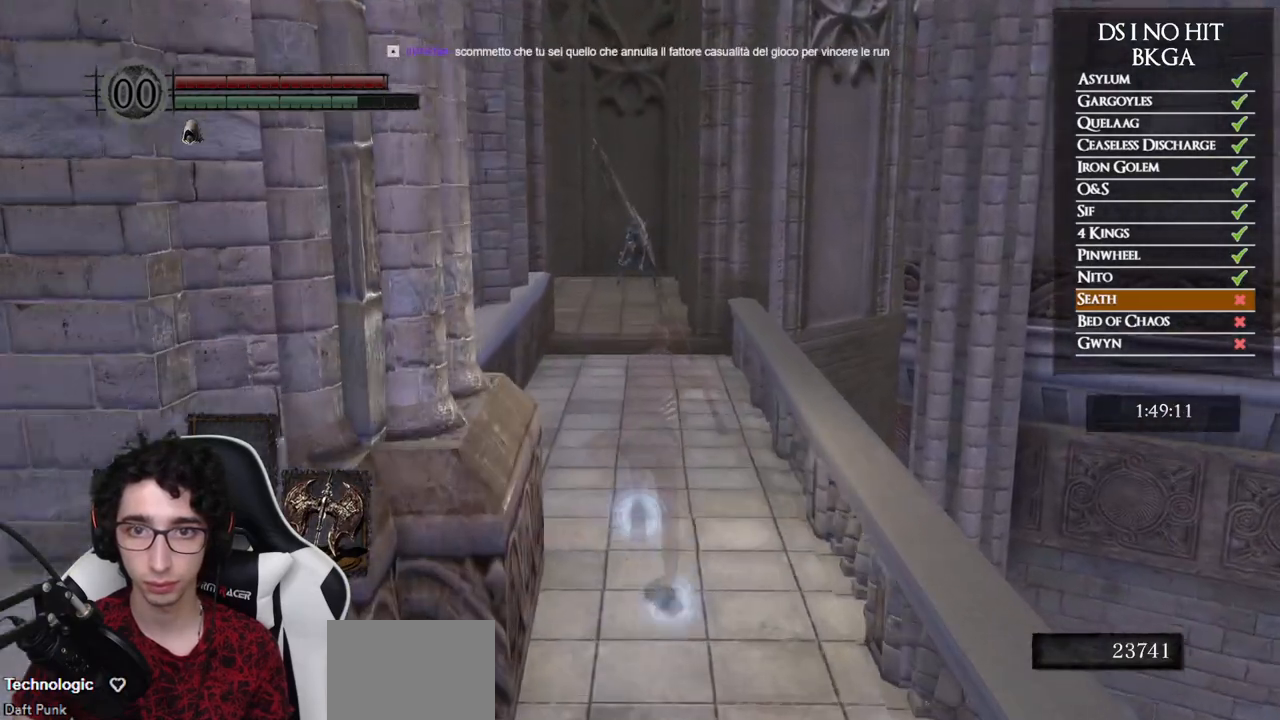
{"buttons": ["B"], "left_stick": "up", "right_stick": "center", "events": []}
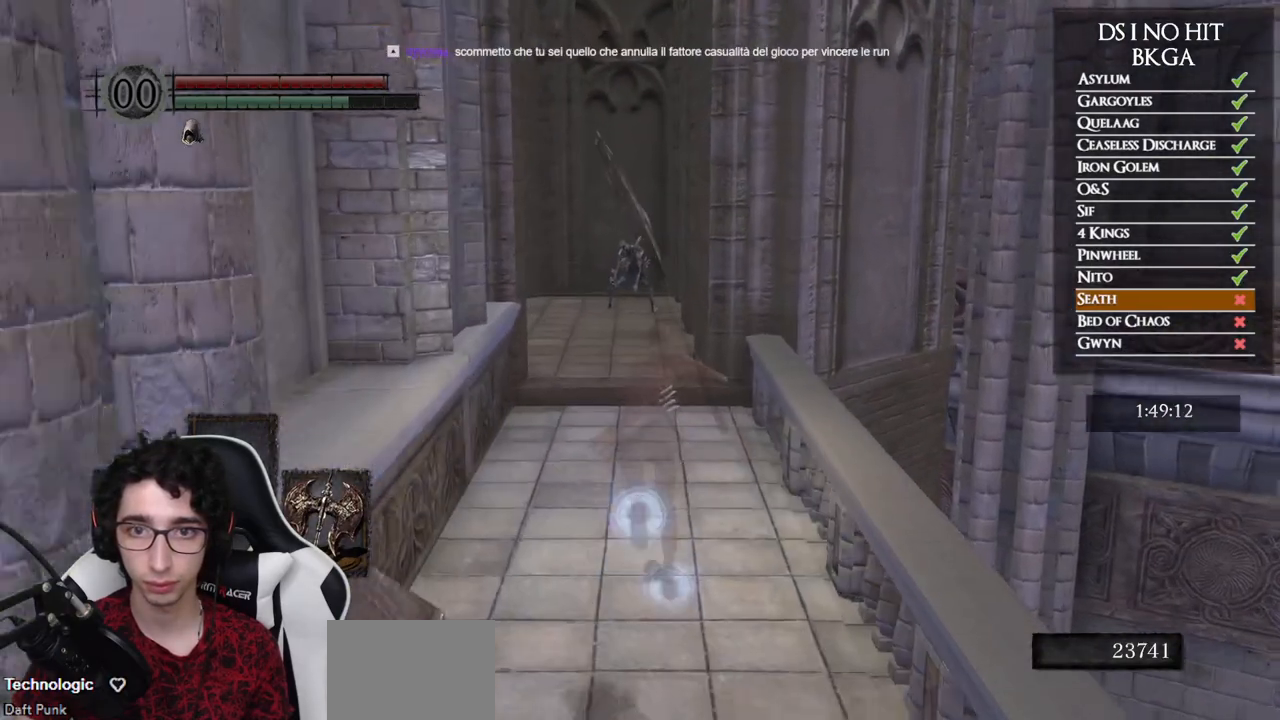
{"buttons": ["B"], "left_stick": "up", "right_stick": "center", "events": []}
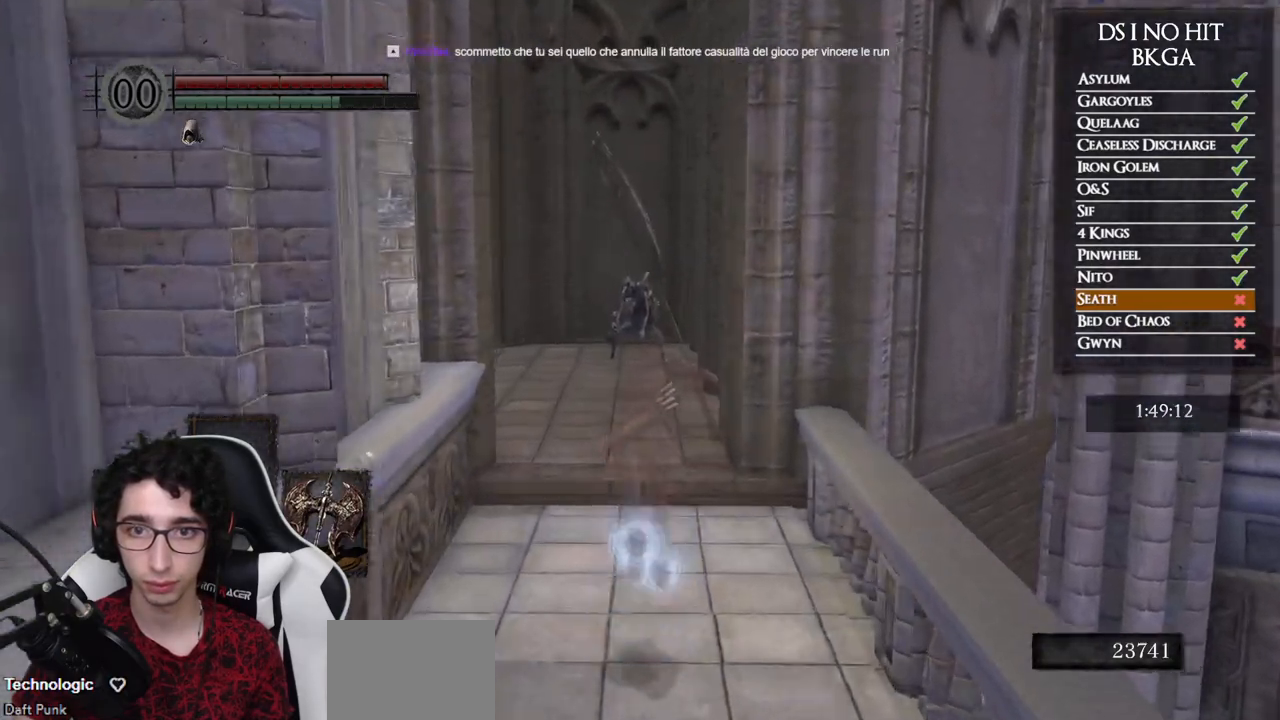
{"buttons": ["B"], "left_stick": "up", "right_stick": "center", "events": []}
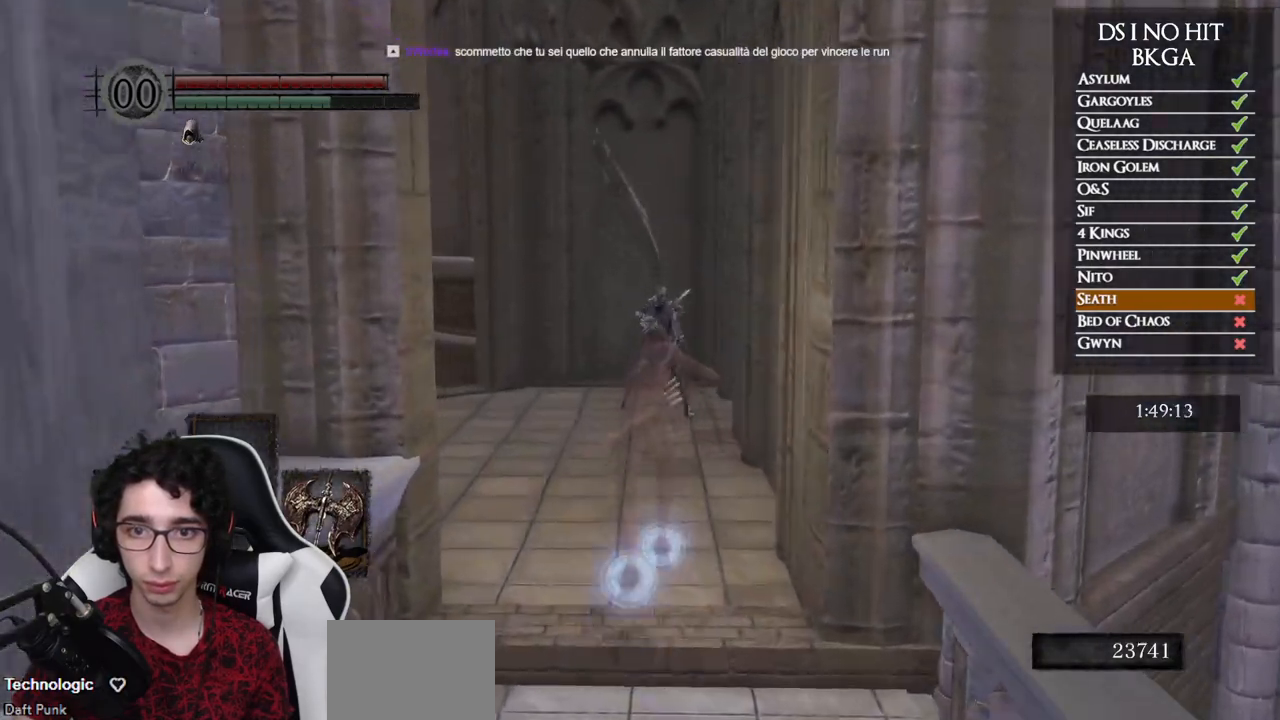
{"buttons": ["B"], "left_stick": "up", "right_stick": "center", "events": []}
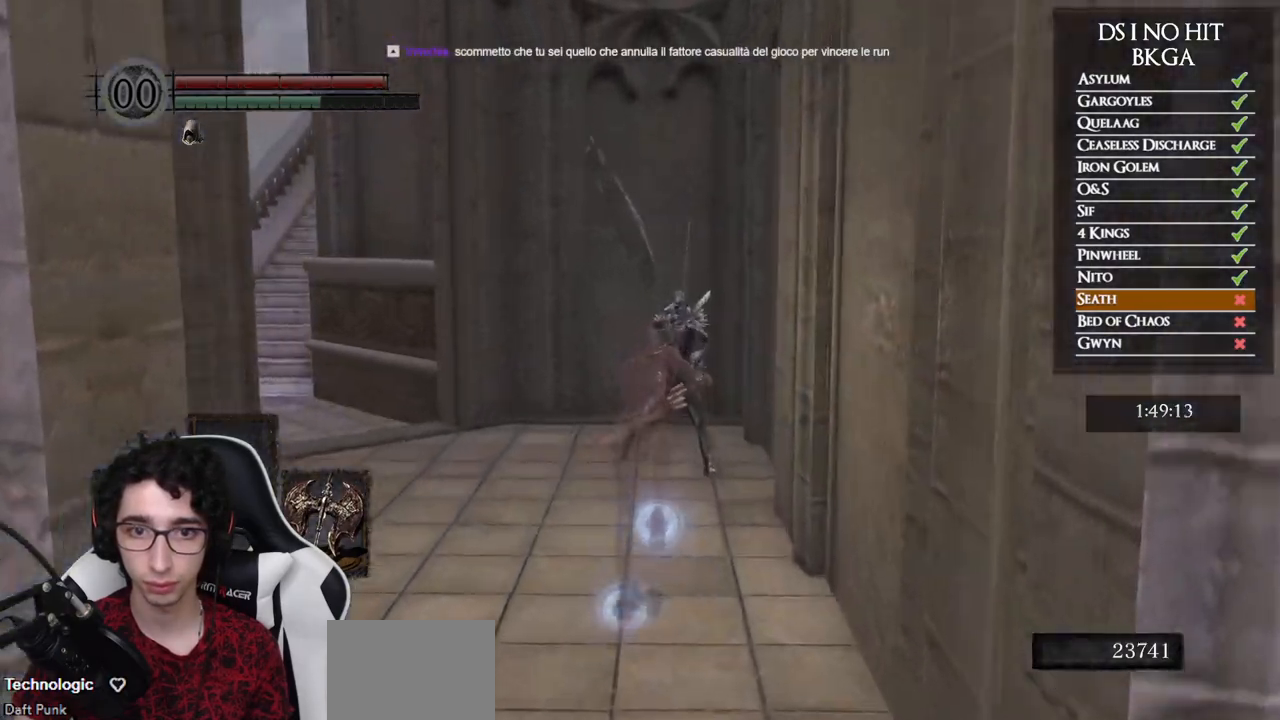
{"buttons": ["B"], "left_stick": "up-left", "right_stick": "center", "events": [[267, "left_stick", "up-left"]]}
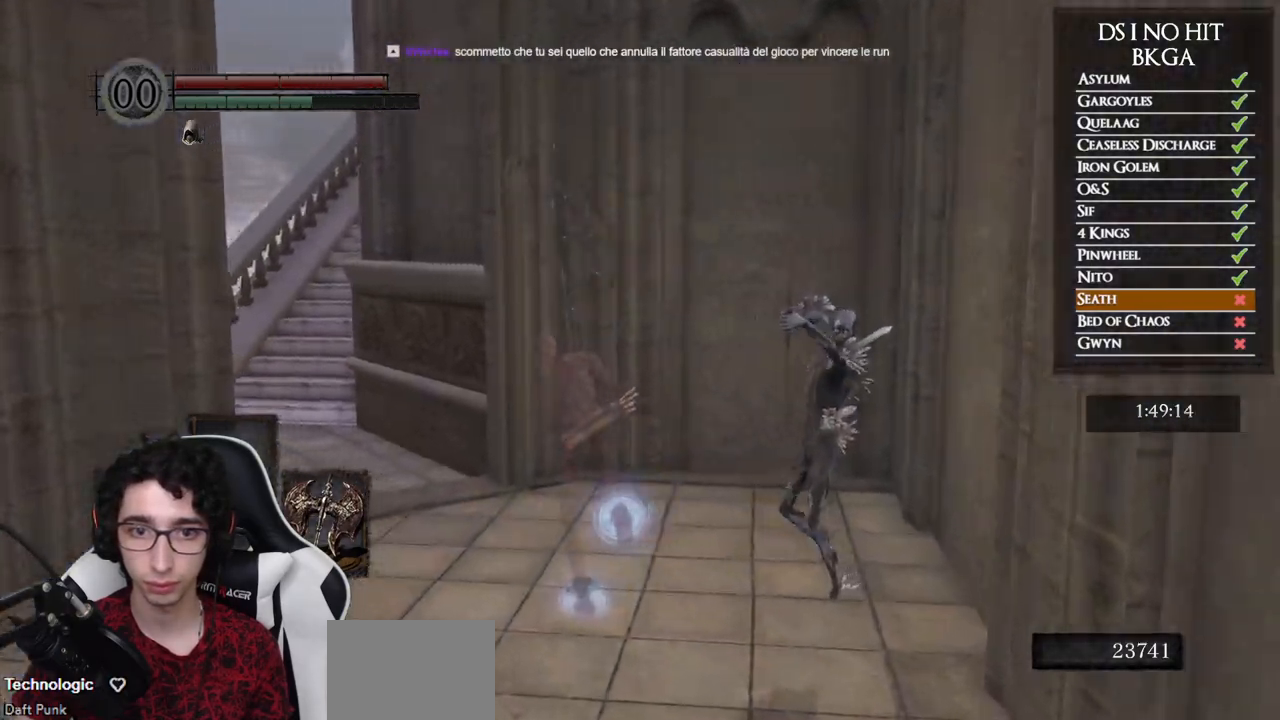
{"buttons": ["B"], "left_stick": "up-left", "right_stick": "center", "events": []}
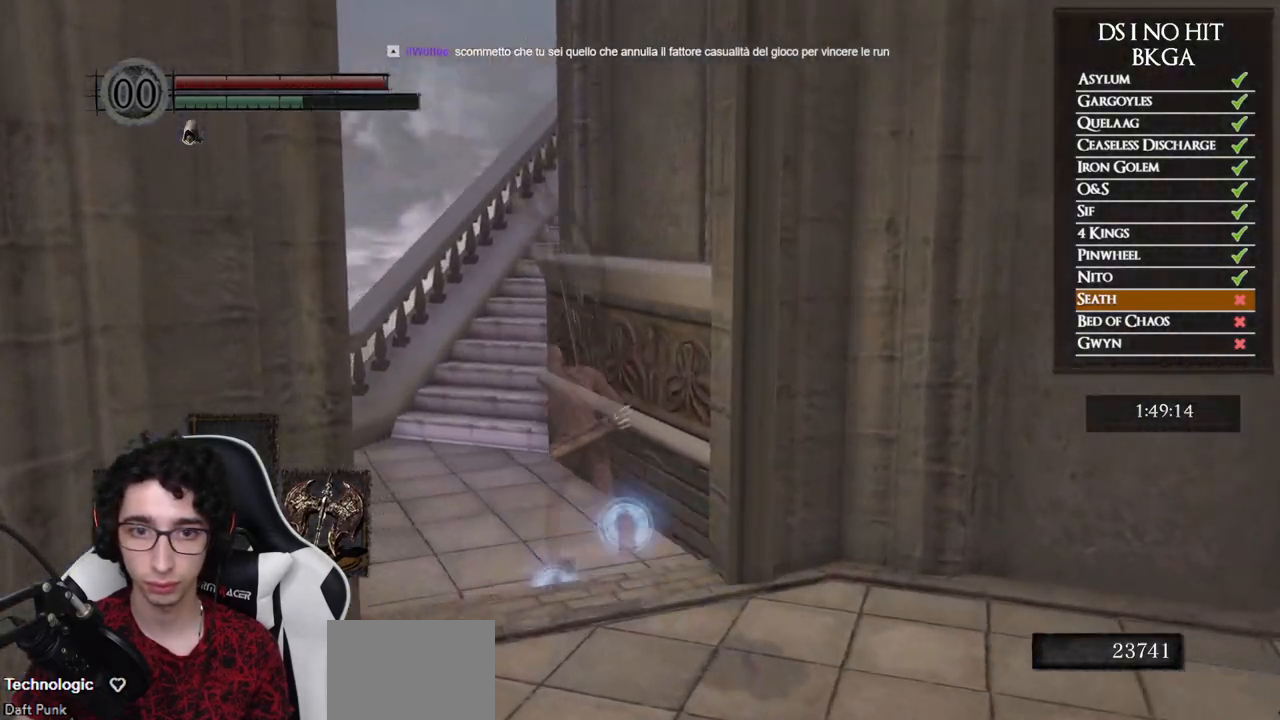
{"buttons": ["B"], "left_stick": "up", "right_stick": "center", "events": [[100, "left_stick", "up"]]}
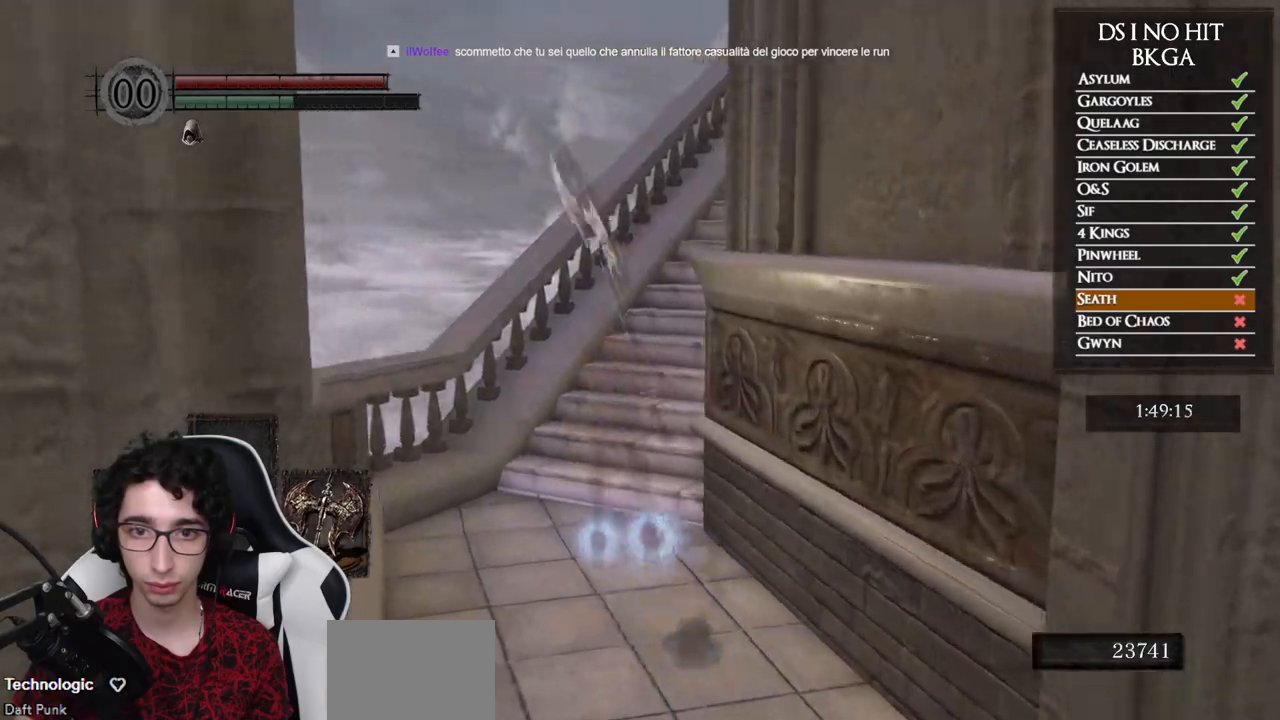
{"buttons": ["B"], "left_stick": "up", "right_stick": "down-right", "events": [[117, "right_stick", "down-right"], [383, "right_stick", "center"], [450, "right_stick", "down-right"]]}
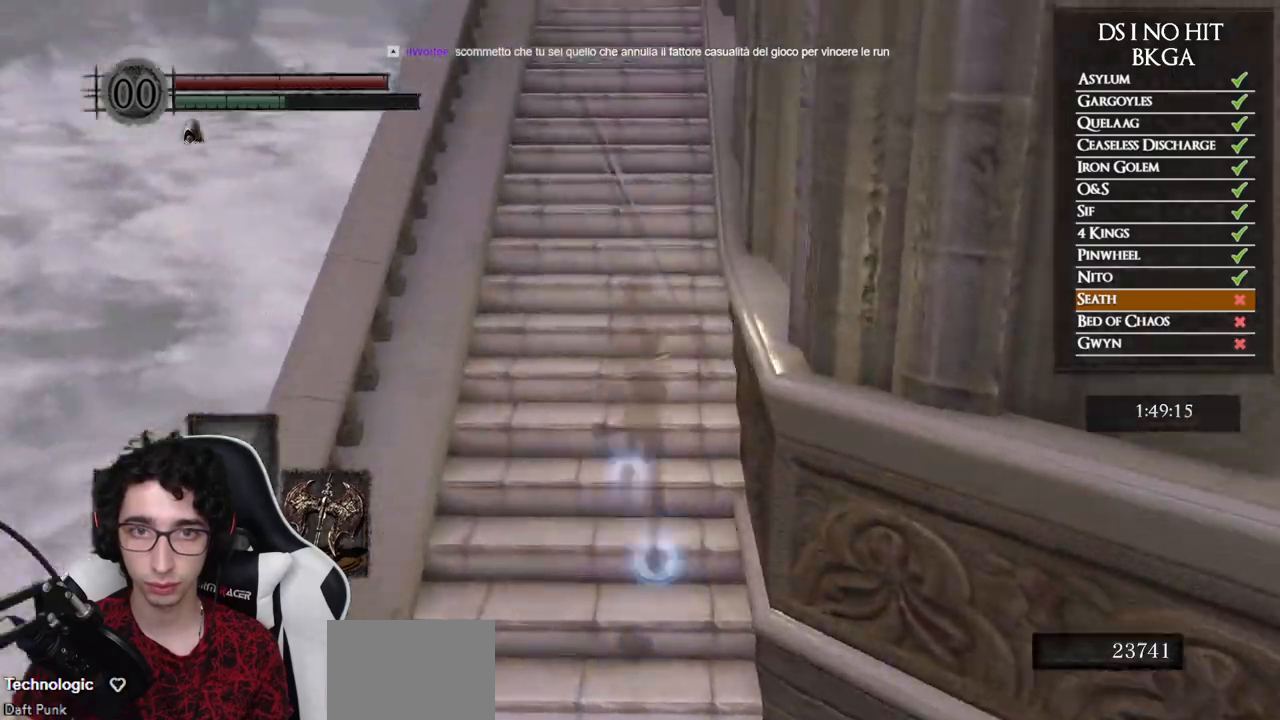
{"buttons": ["B"], "left_stick": "up", "right_stick": "center", "events": [[67, "right_stick", "center"], [183, "right_stick", "down-right"], [283, "right_stick", "center"]]}
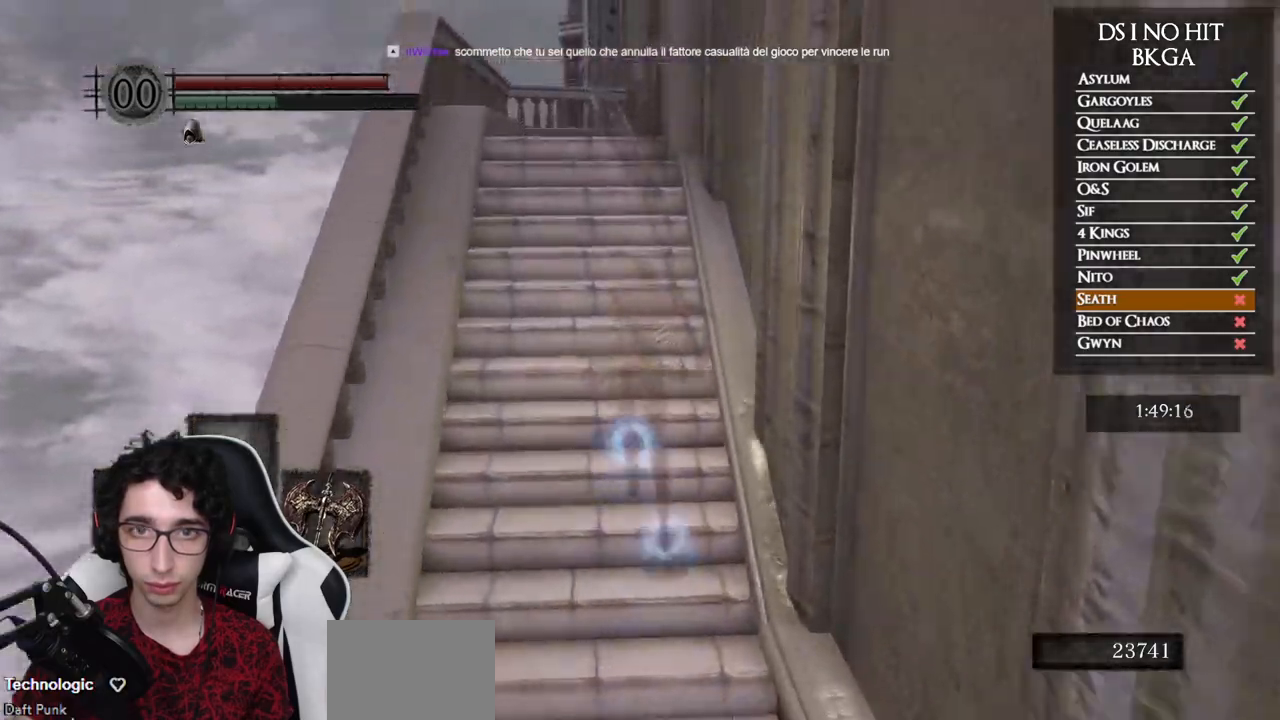
{"buttons": ["B"], "left_stick": "up", "right_stick": "down-right", "events": [[83, "right_stick", "down-right"]]}
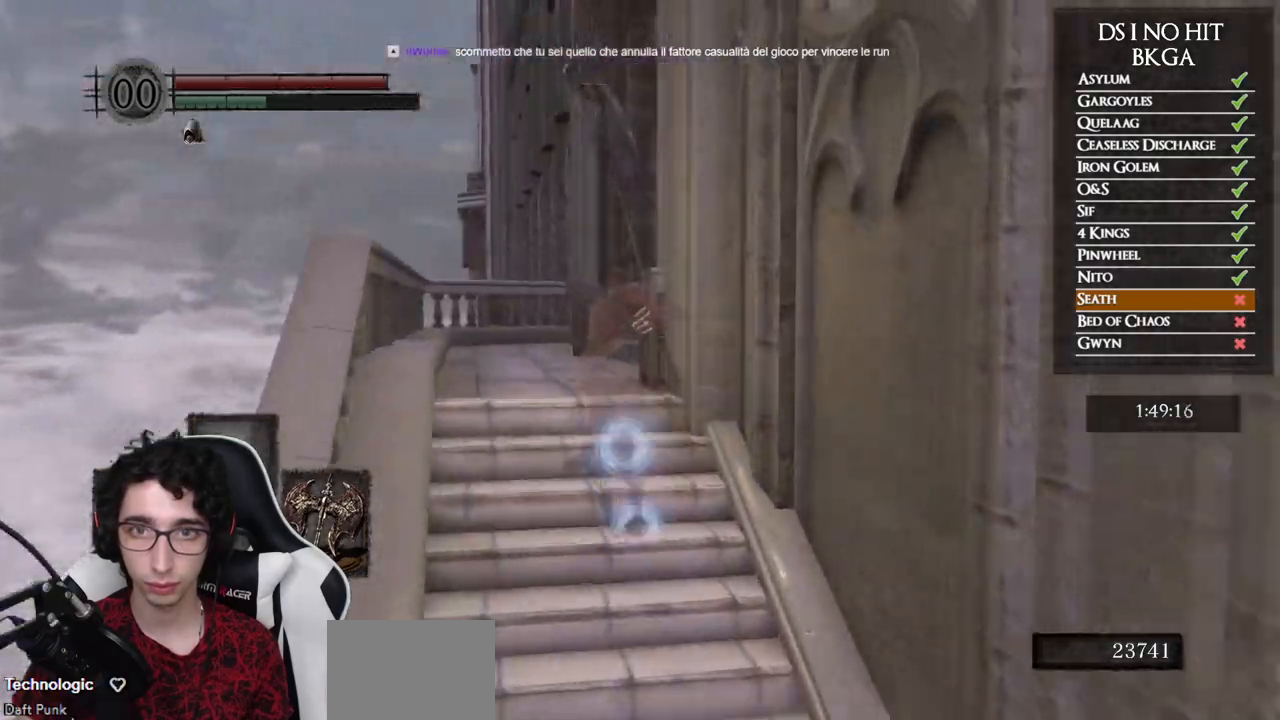
{"buttons": ["B"], "left_stick": "up", "right_stick": "down-right", "events": []}
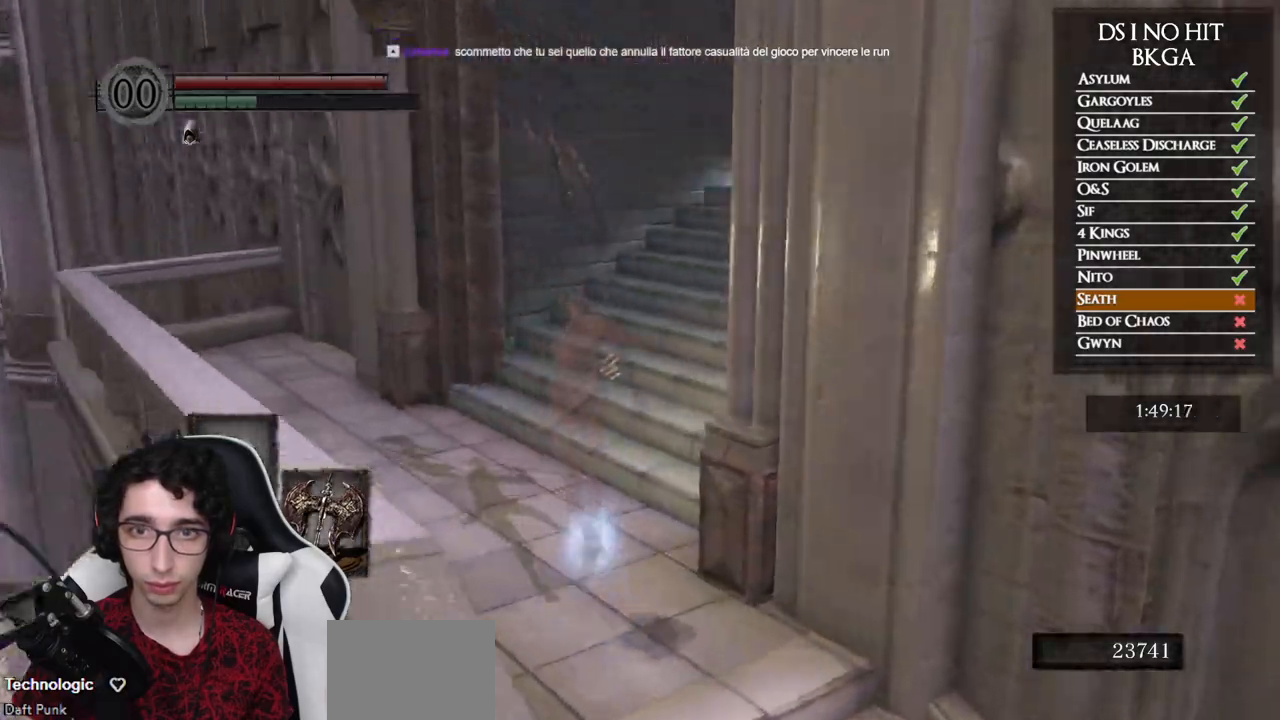
{"buttons": ["B"], "left_stick": "up", "right_stick": "center", "events": [[283, "right_stick", "center"]]}
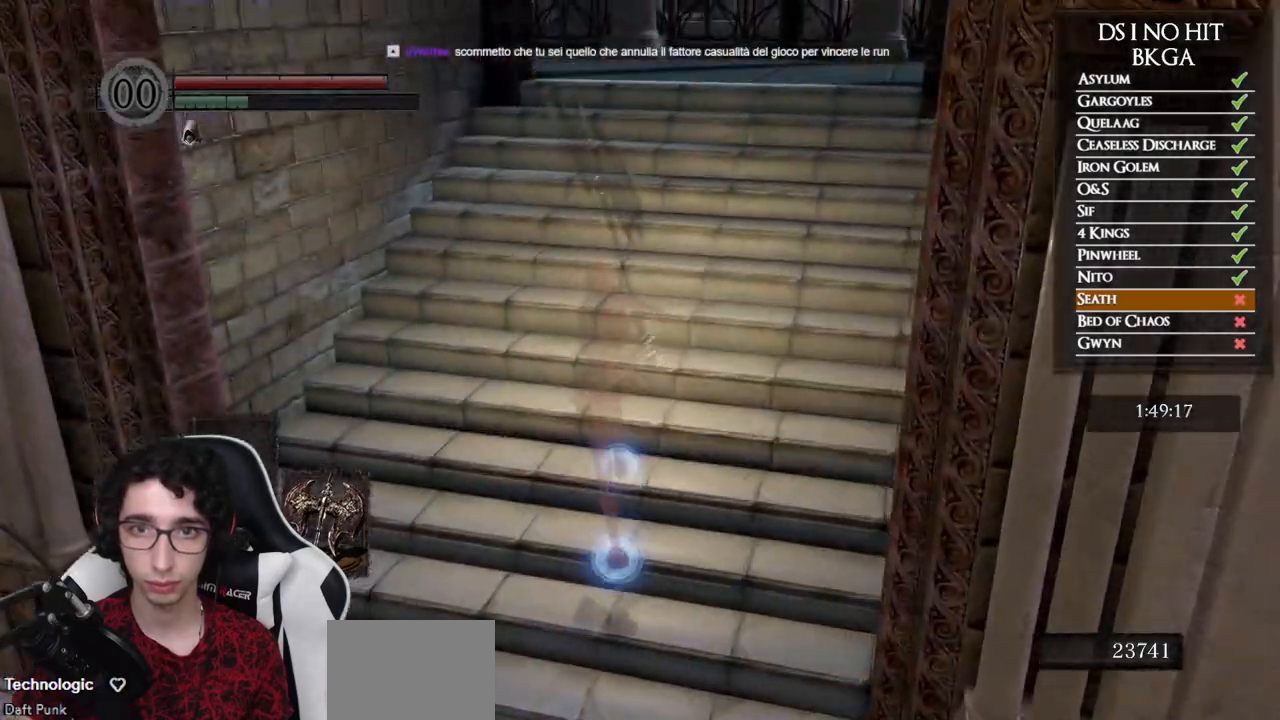
{"buttons": ["B"], "left_stick": "up", "right_stick": "center", "events": []}
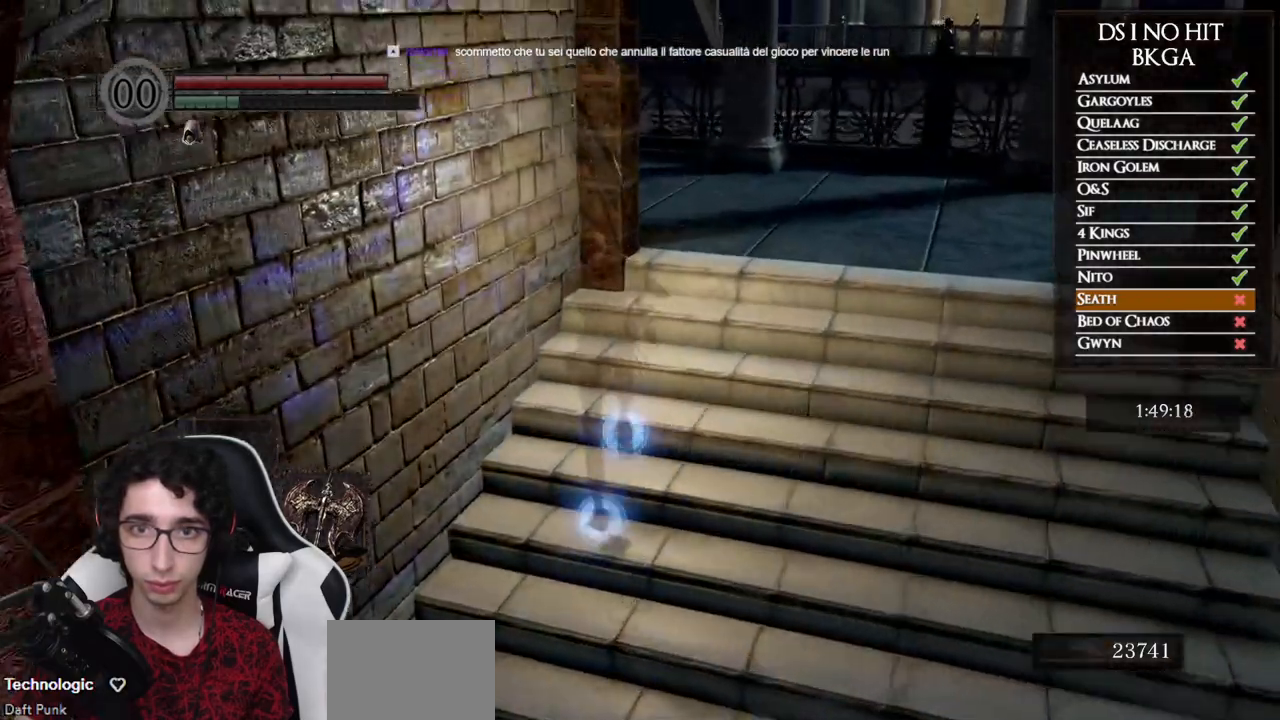
{"buttons": [], "left_stick": "center", "right_stick": "left", "events": [[17, "B", "up"], [167, "right_stick", "down-left"], [400, "right_stick", "left"], [500, "left_stick", "center"]]}
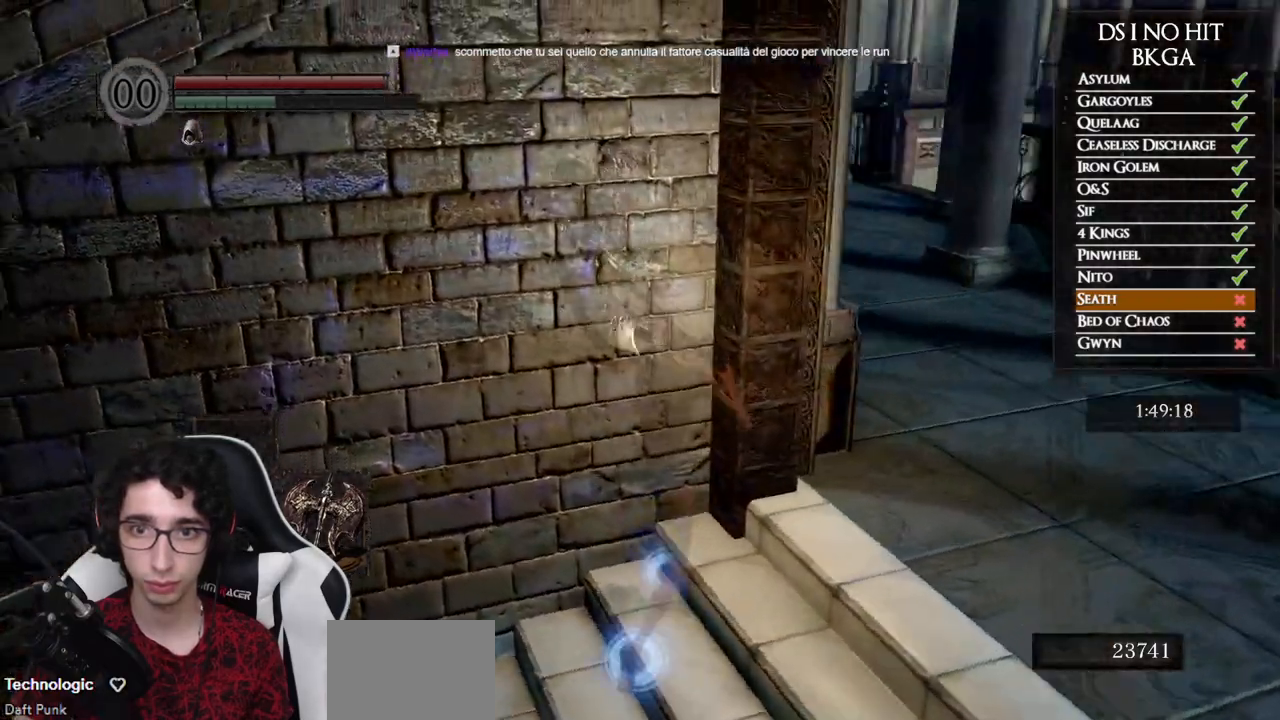
{"buttons": [], "left_stick": "center", "right_stick": "center", "events": [[467, "right_stick", "center"]]}
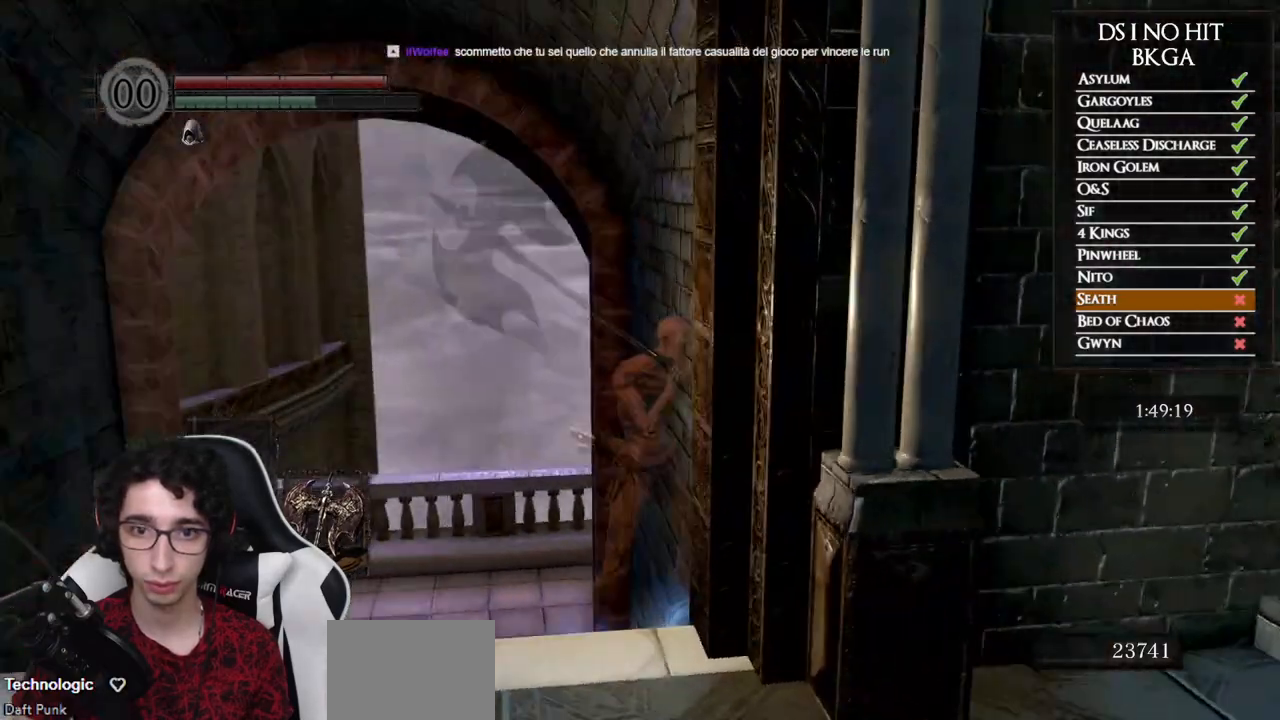
{"buttons": [], "left_stick": "center", "right_stick": "down", "events": [[167, "right_stick", "down"], [333, "right_stick", "center"], [467, "right_stick", "down"]]}
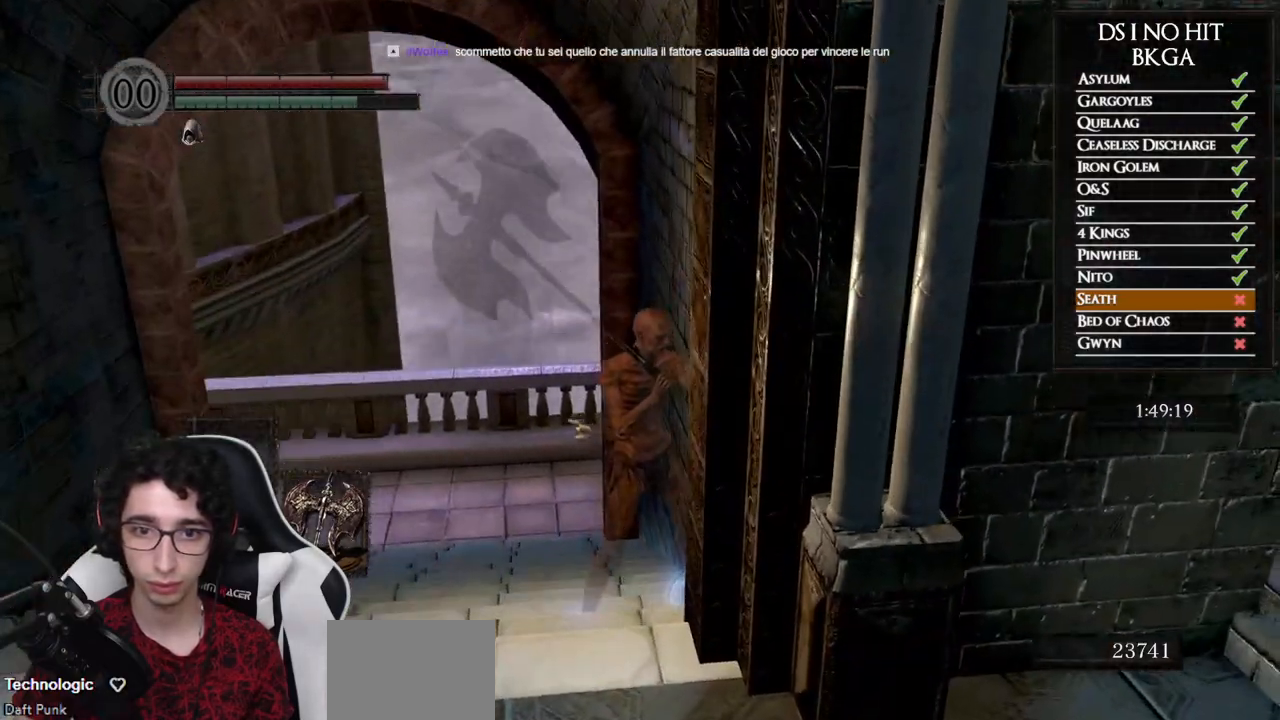
{"buttons": [], "left_stick": "center", "right_stick": "center", "events": [[100, "right_stick", "center"]]}
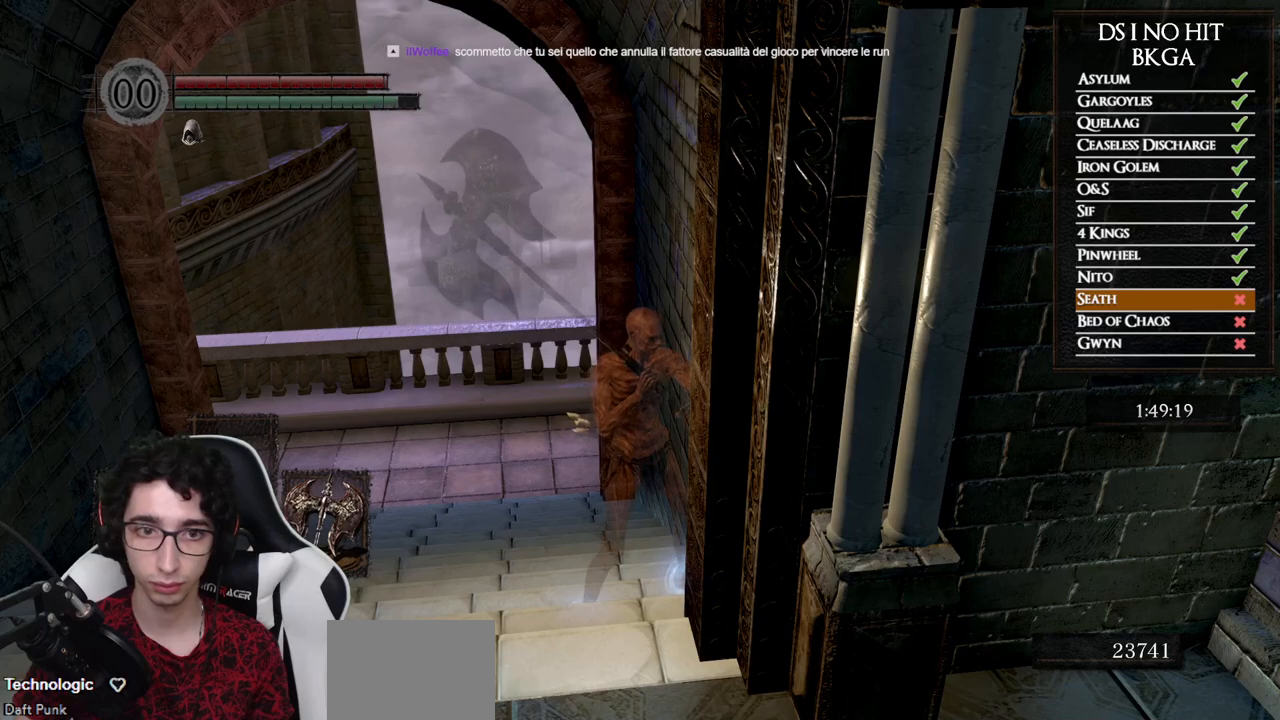
{"buttons": [], "left_stick": "center", "right_stick": "center", "events": []}
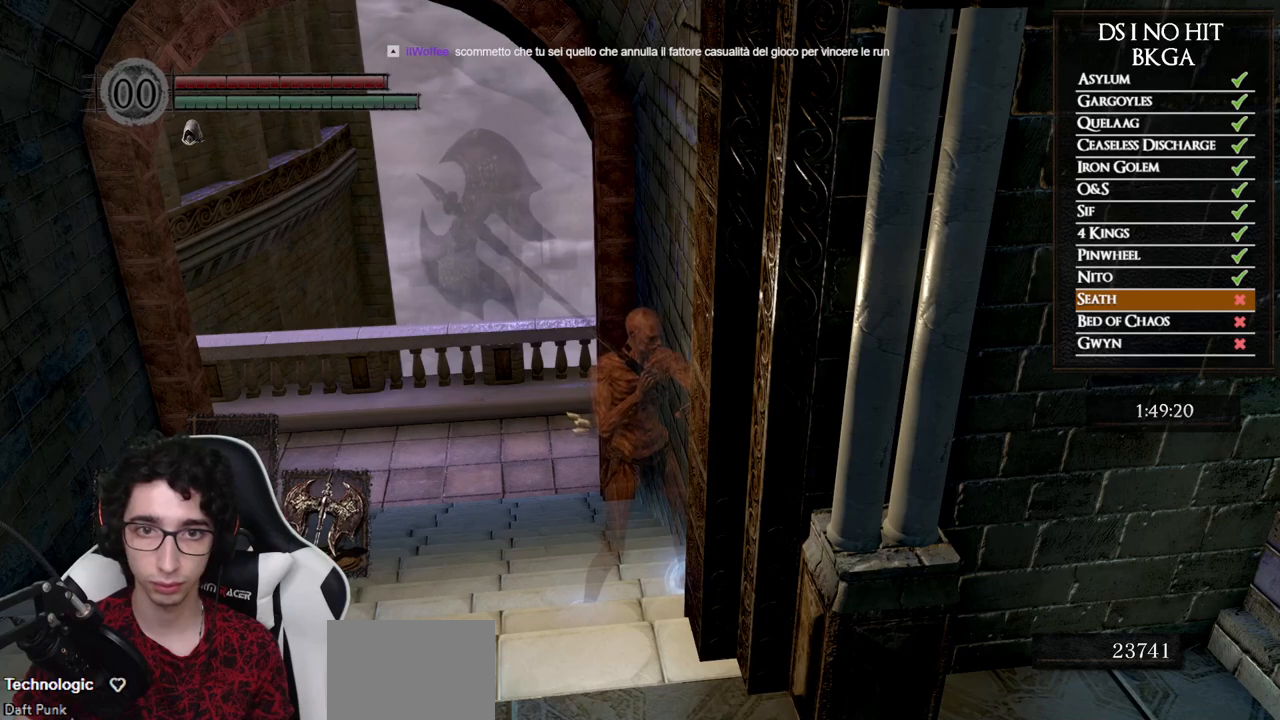
{"buttons": [], "left_stick": "center", "right_stick": "down", "events": [[350, "right_stick", "down"]]}
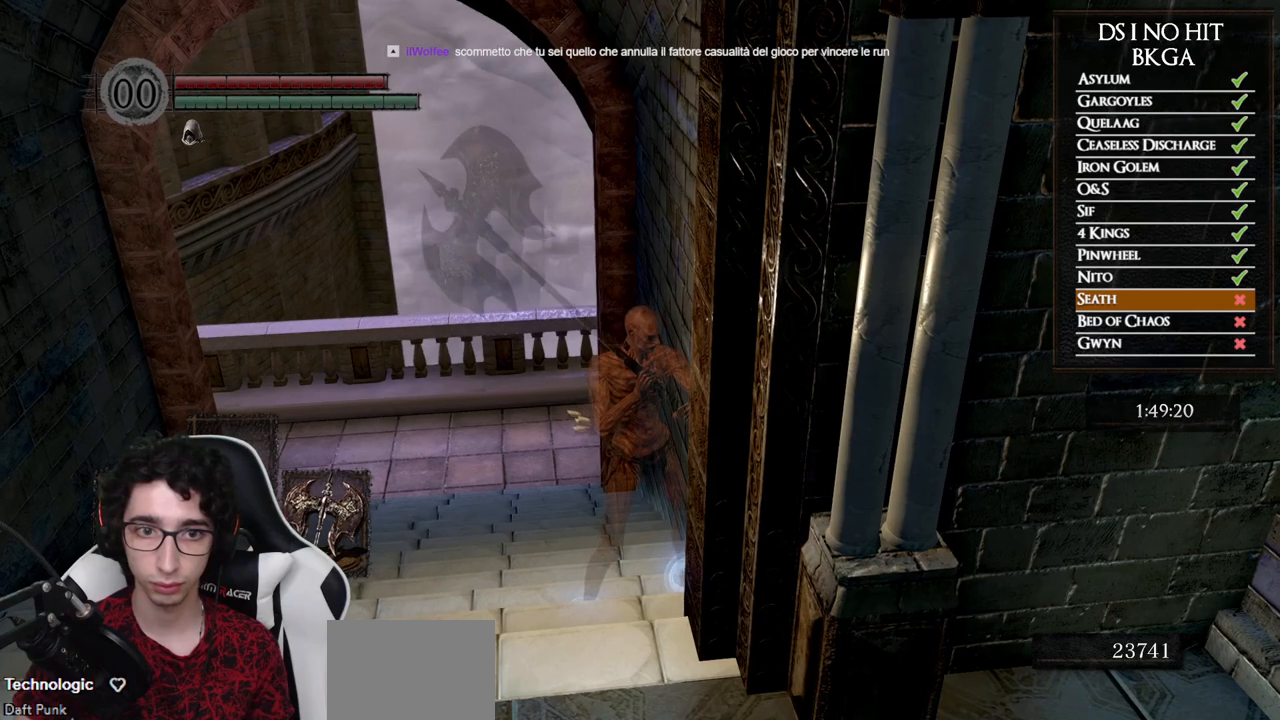
{"buttons": [], "left_stick": "center", "right_stick": "center", "events": [[17, "right_stick", "center"], [100, "right_stick", "down"], [233, "right_stick", "center"]]}
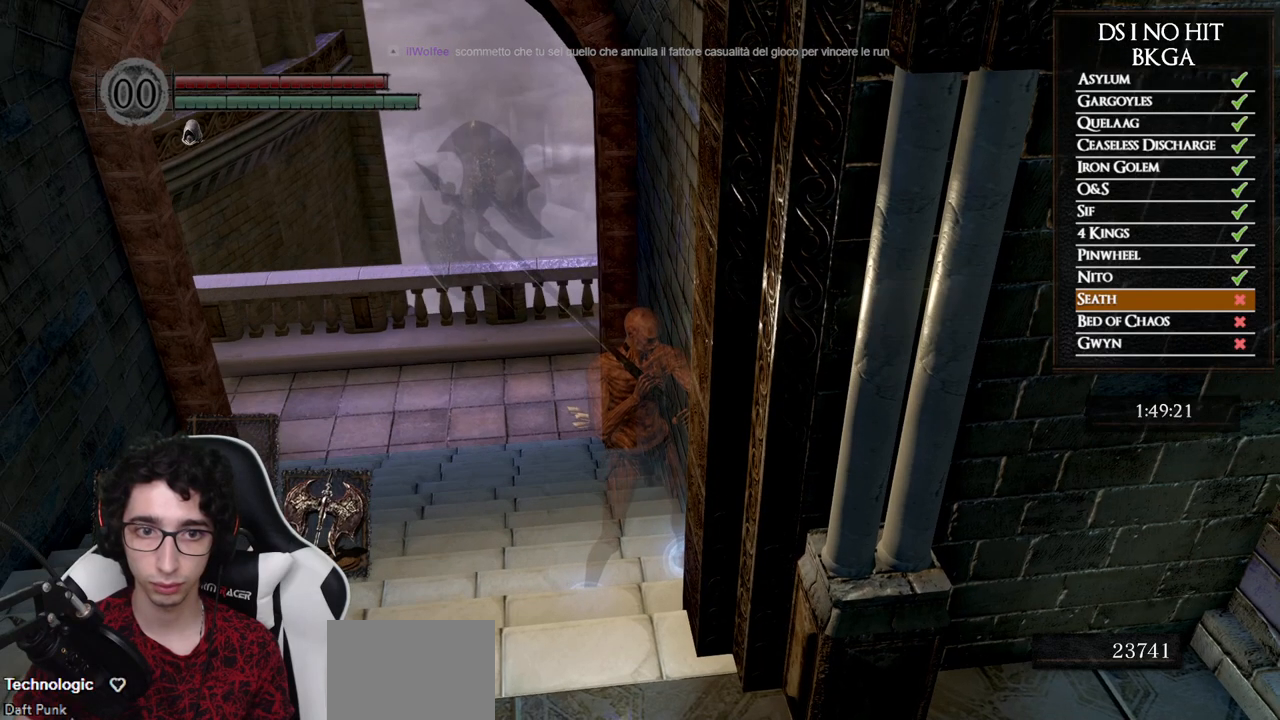
{"buttons": [], "left_stick": "center", "right_stick": "down-right", "events": [[300, "right_stick", "down-right"]]}
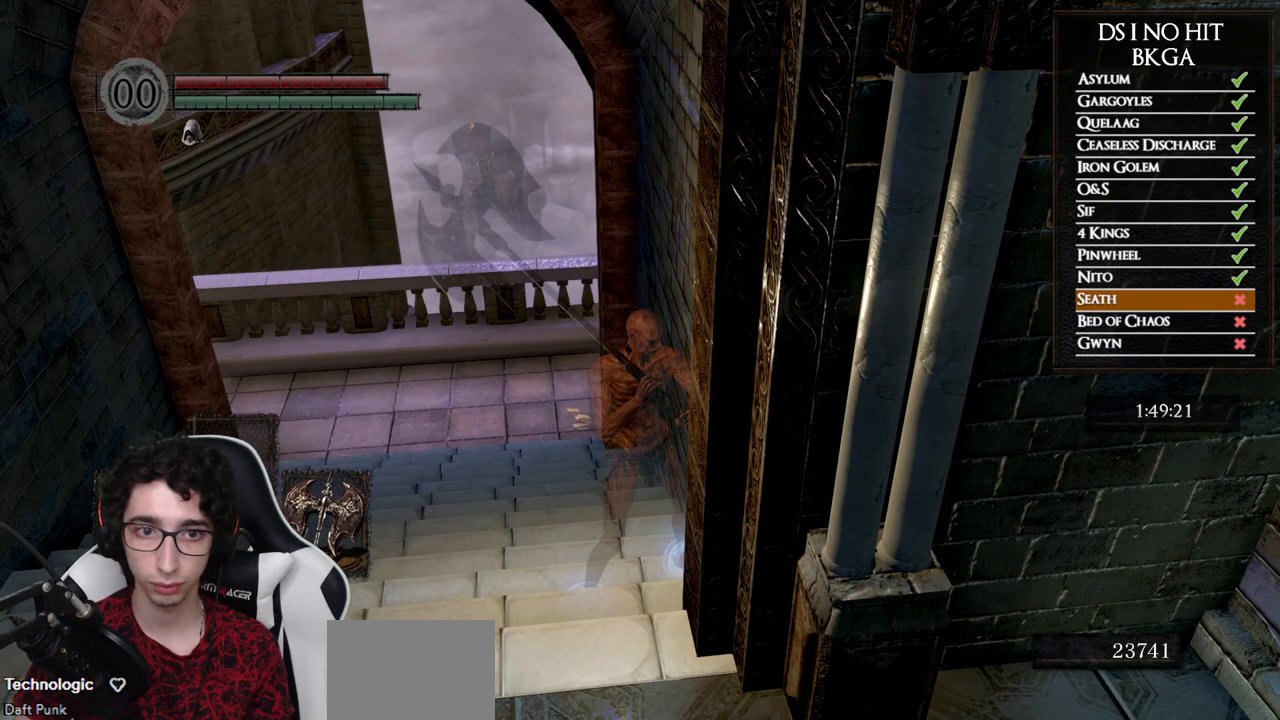
{"buttons": [], "left_stick": "center", "right_stick": "center", "events": [[500, "right_stick", "center"]]}
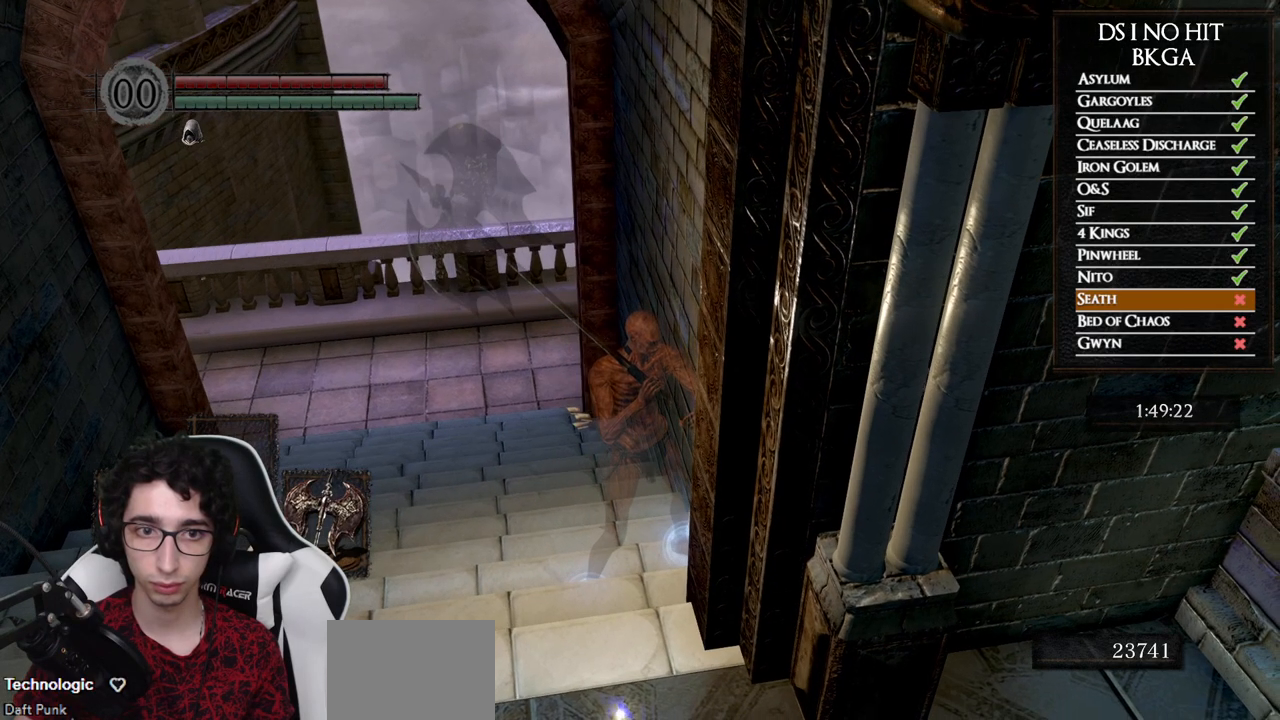
{"buttons": [], "left_stick": "center", "right_stick": "center", "events": []}
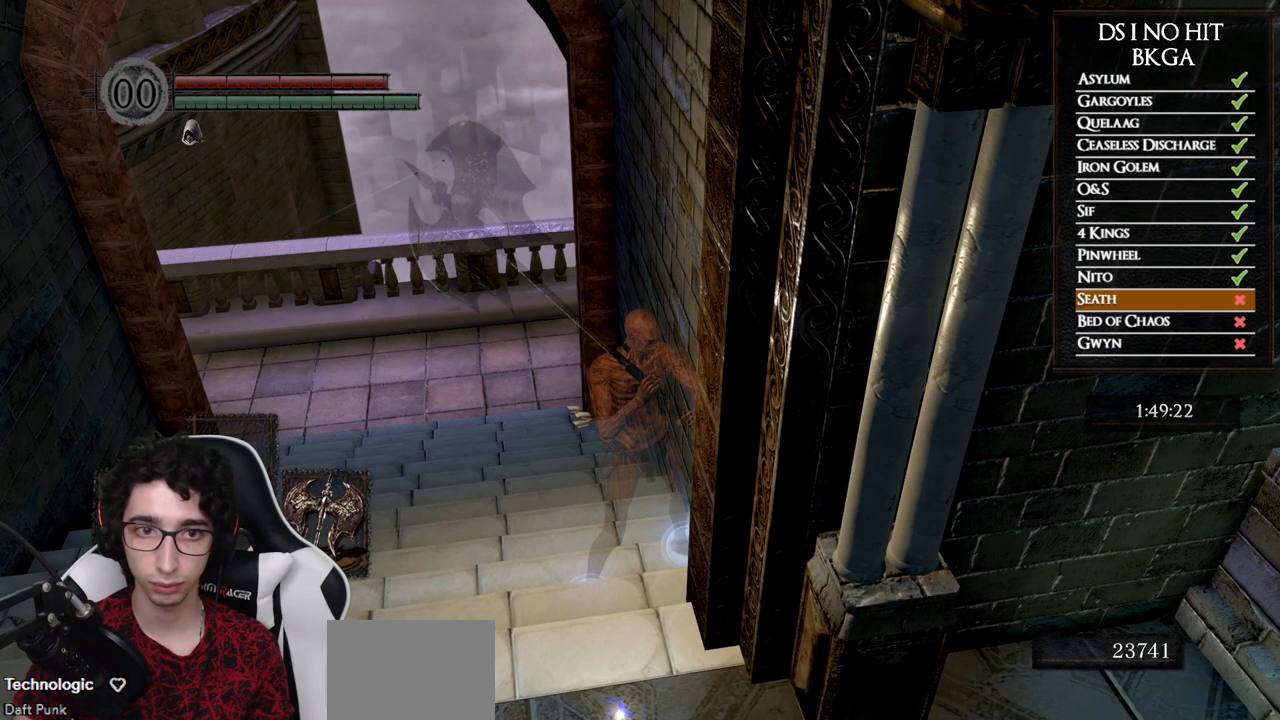
{"buttons": [], "left_stick": "center", "right_stick": "center", "events": []}
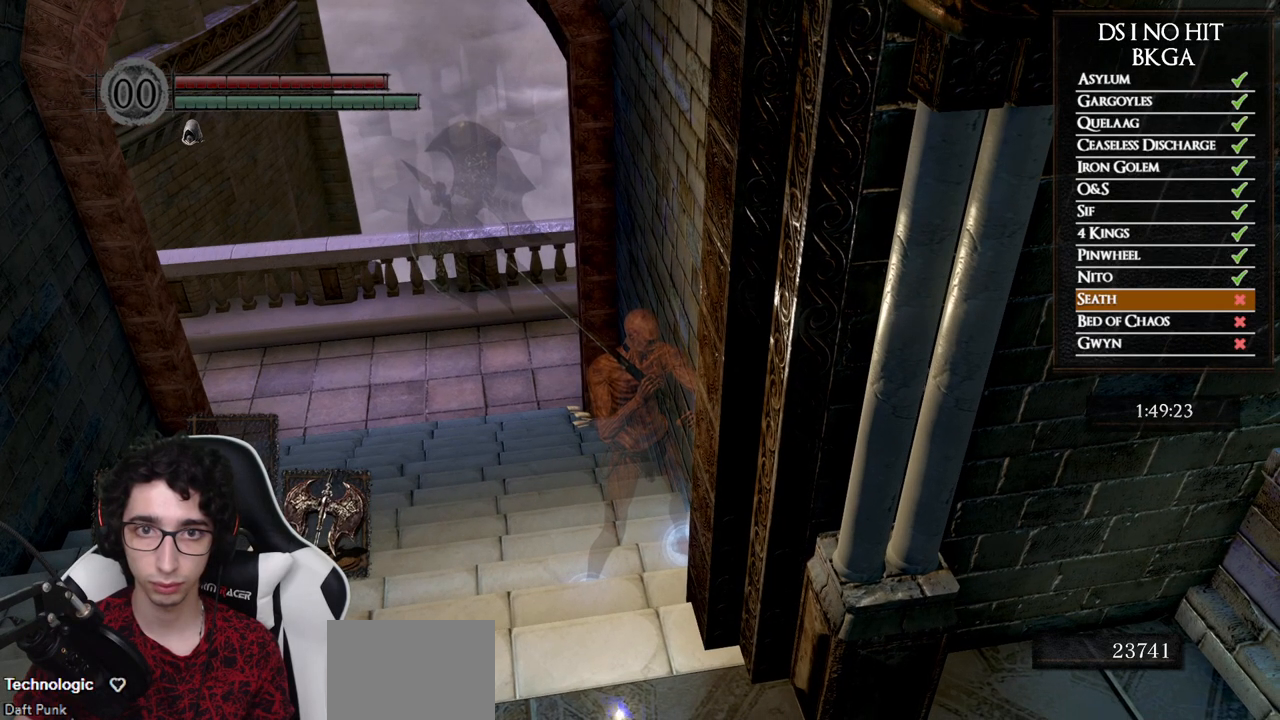
{"buttons": [], "left_stick": "center", "right_stick": "center", "events": []}
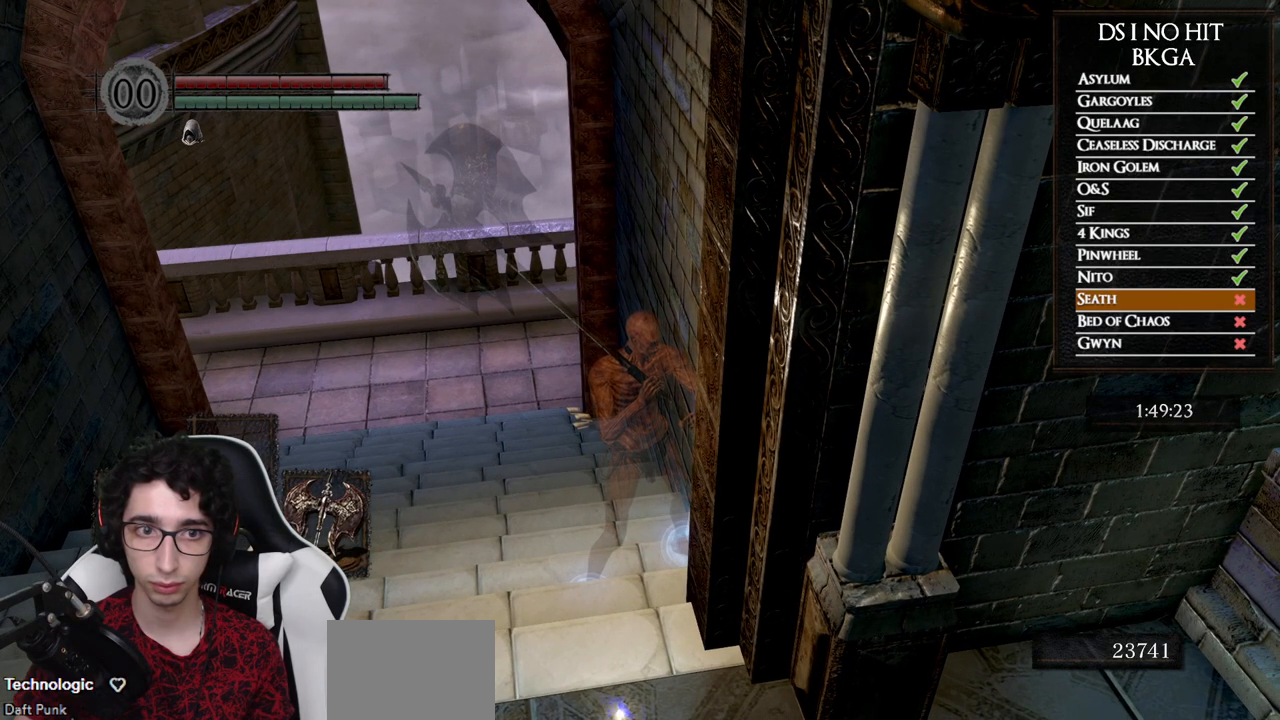
{"buttons": [], "left_stick": "center", "right_stick": "center", "events": []}
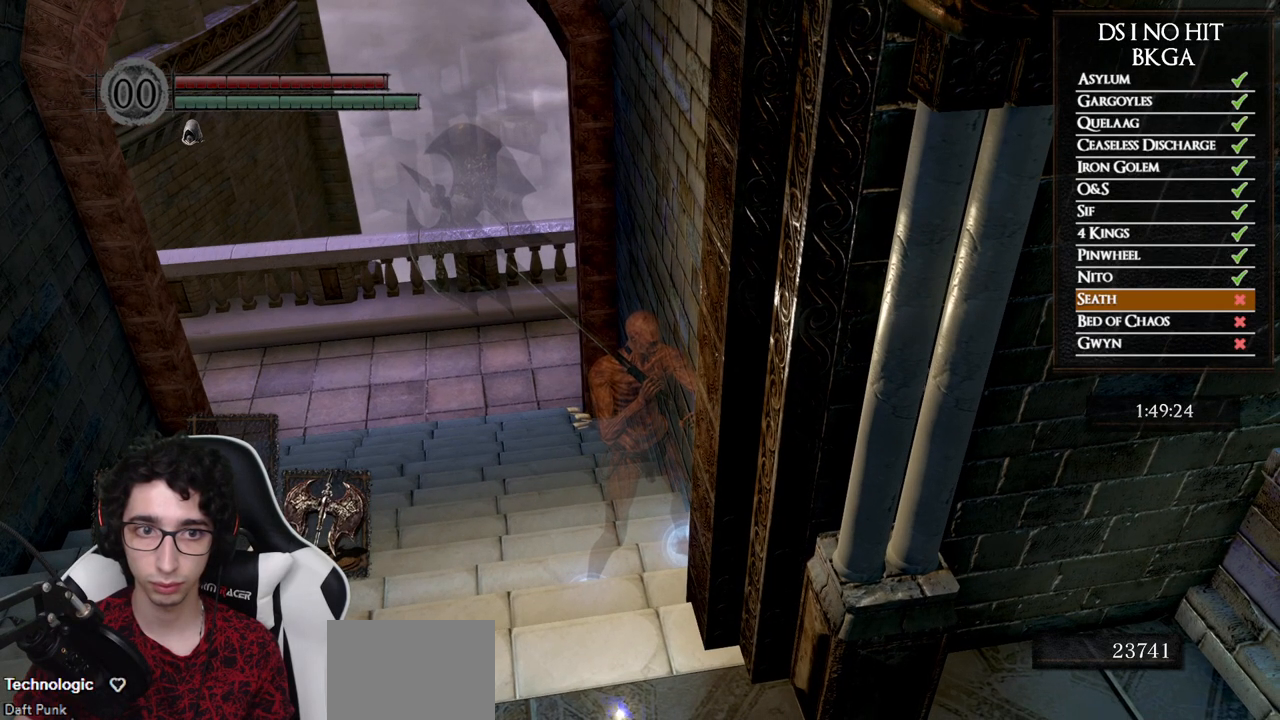
{"buttons": [], "left_stick": "center", "right_stick": "center", "events": []}
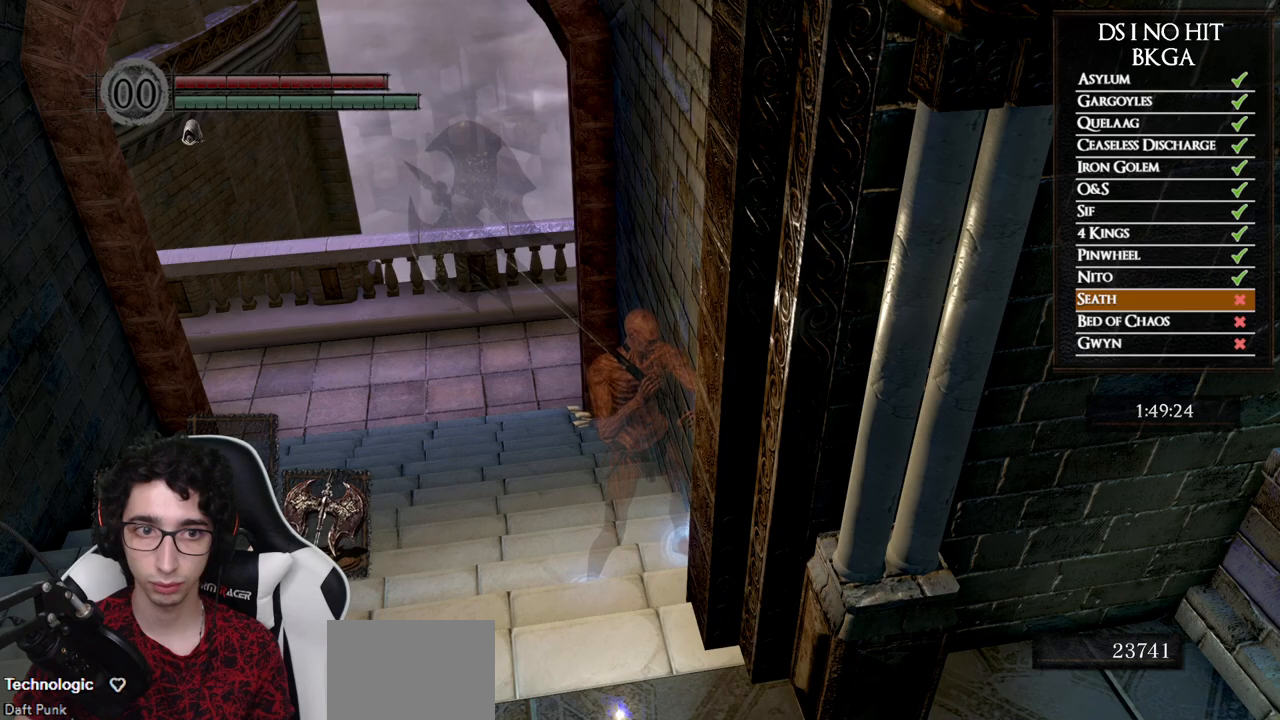
{"buttons": [], "left_stick": "center", "right_stick": "center", "events": []}
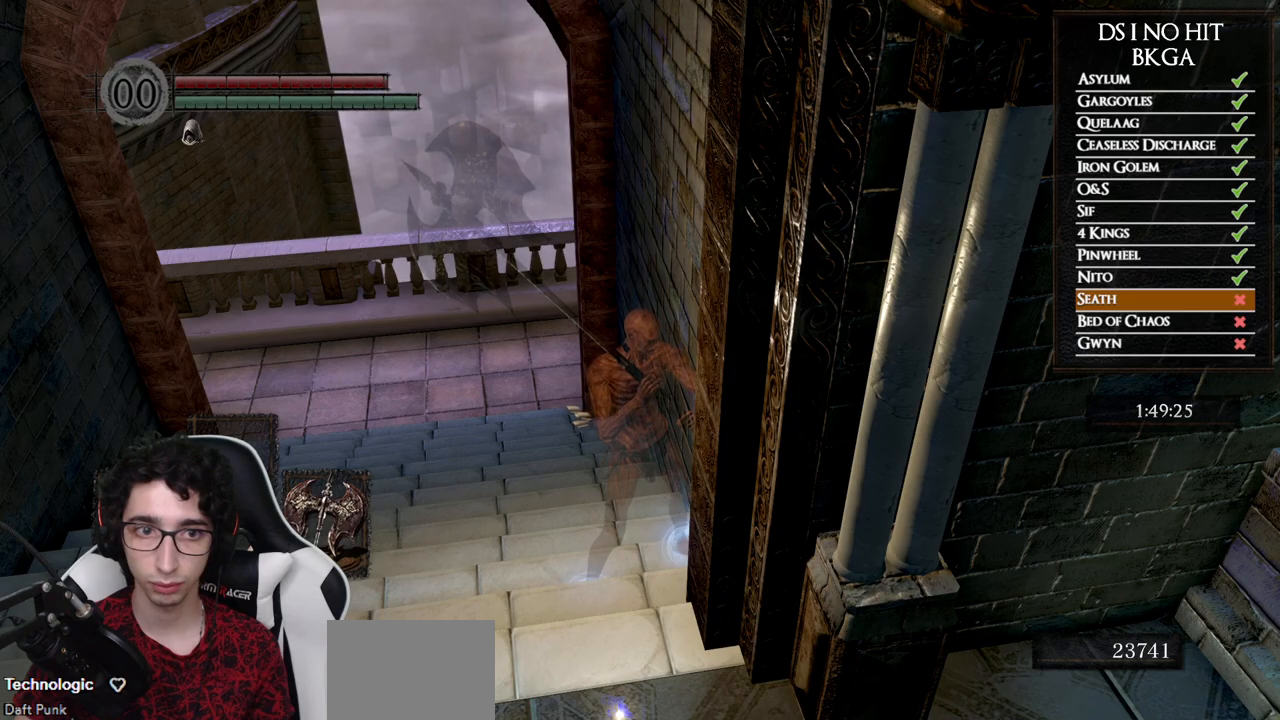
{"buttons": [], "left_stick": "center", "right_stick": "center", "events": []}